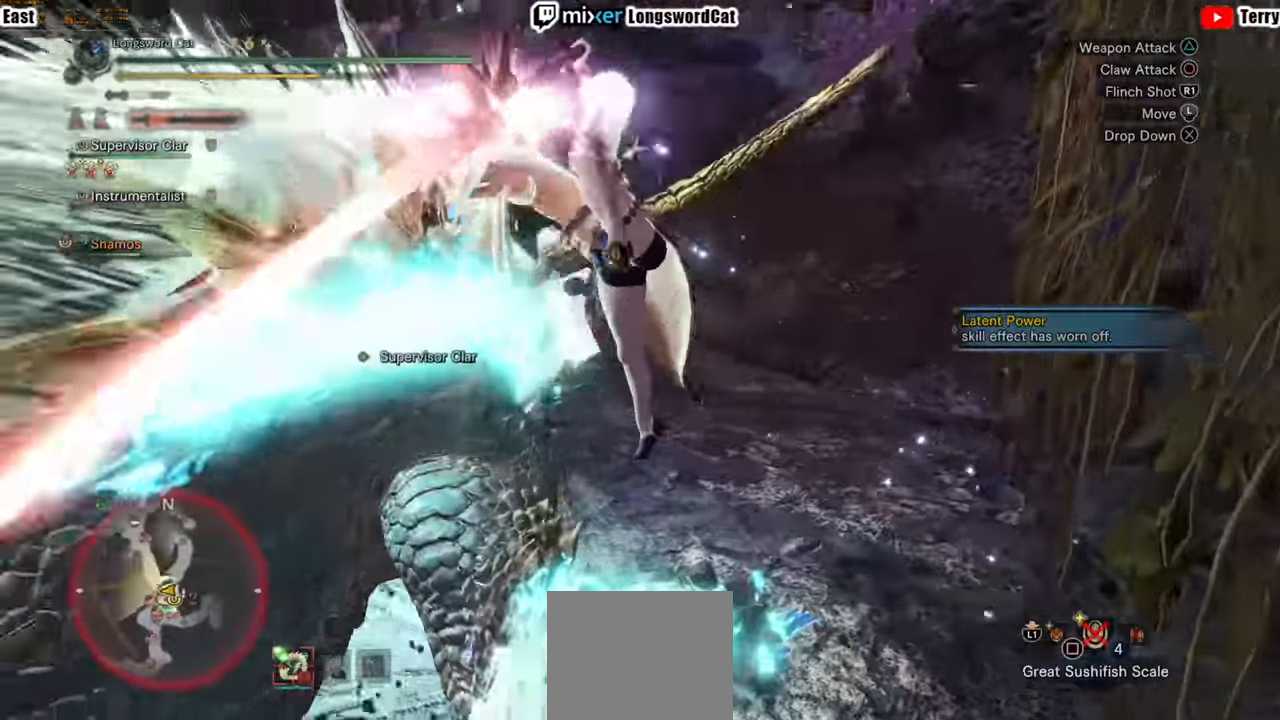
Gameplay with a controller (PlayStation layout); each line is a JSON object with the inputs held at the frame after it. "events" lists button and stick changes between this image and that frame as [ms after this image, input, new state], when the widget could be followed in between.
{"buttons": [], "left_stick": "center", "right_stick": "center", "events": []}
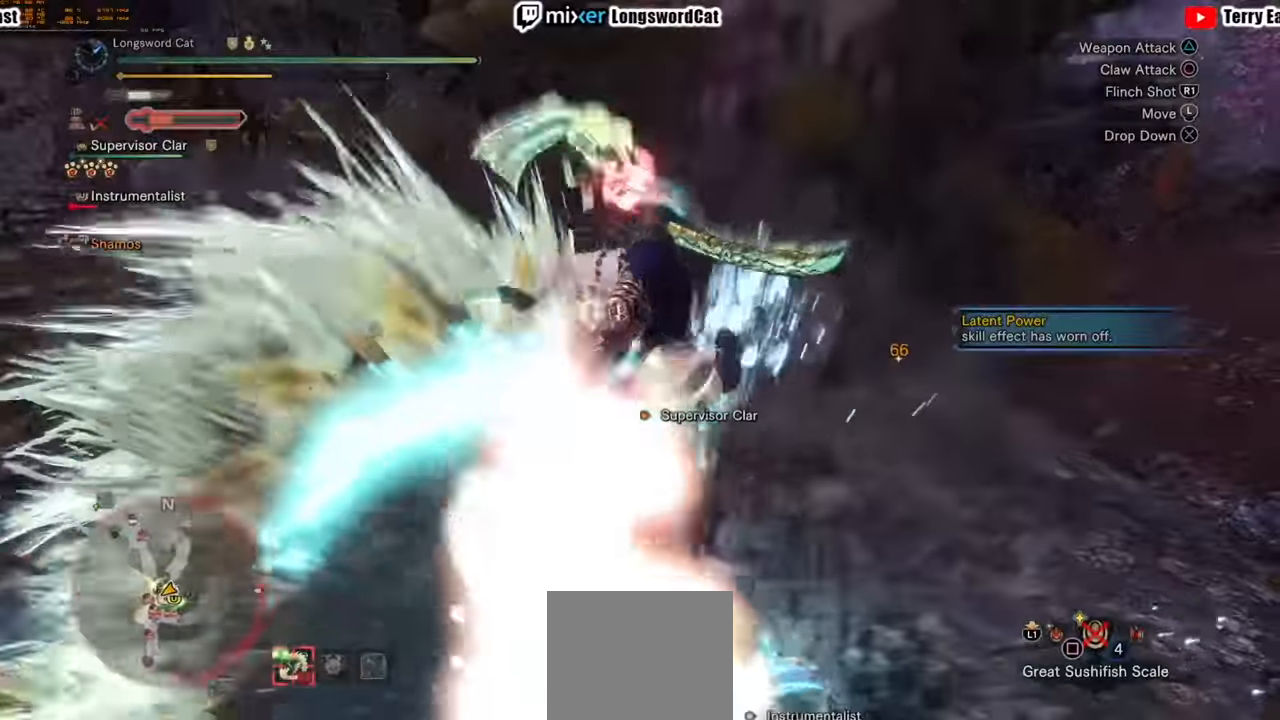
{"buttons": [], "left_stick": "center", "right_stick": "center", "events": []}
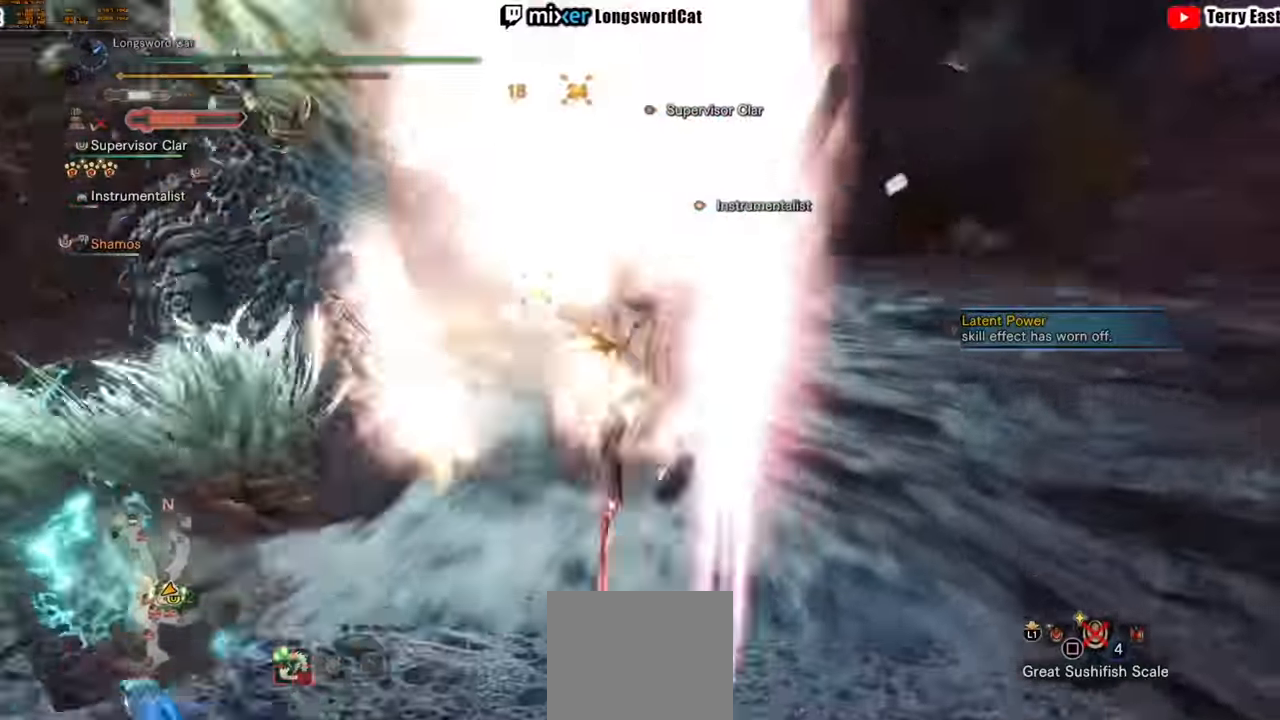
{"buttons": [], "left_stick": "down", "right_stick": "center", "events": [[280, "left_stick", "down"]]}
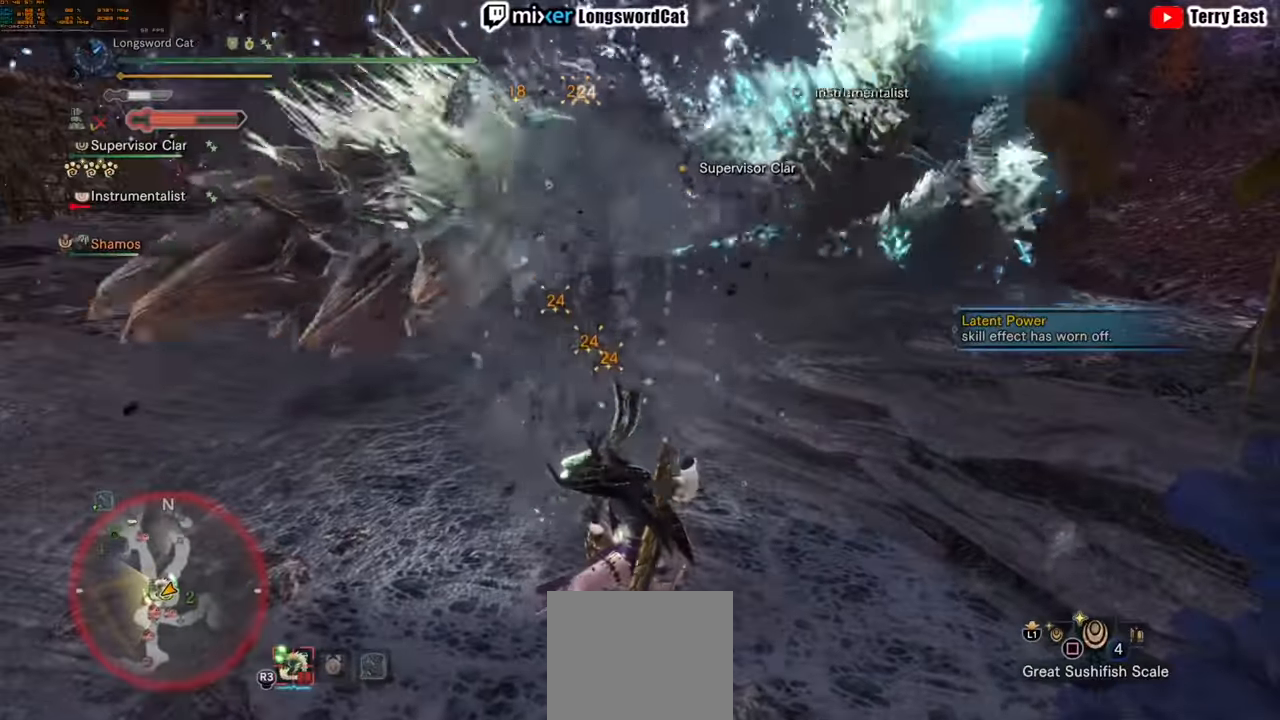
{"buttons": ["R2"], "left_stick": "up", "right_stick": "center", "events": [[100, "left_stick", "up-right"], [240, "right_stick", "up-right"], [320, "left_stick", "up"], [400, "right_stick", "center"], [480, "R2", "down"]]}
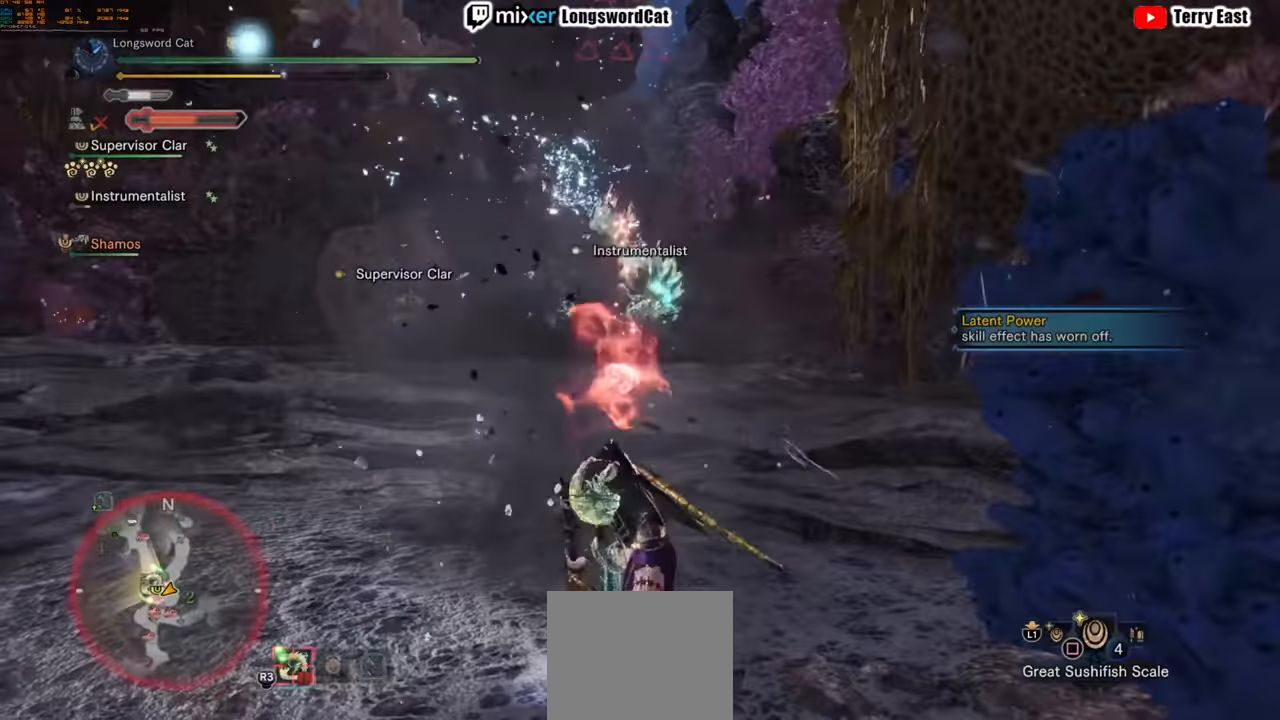
{"buttons": ["R2"], "left_stick": "down-left", "right_stick": "center", "events": [[60, "left_stick", "up-right"], [260, "left_stick", "right"], [420, "left_stick", "down"], [500, "left_stick", "down-left"]]}
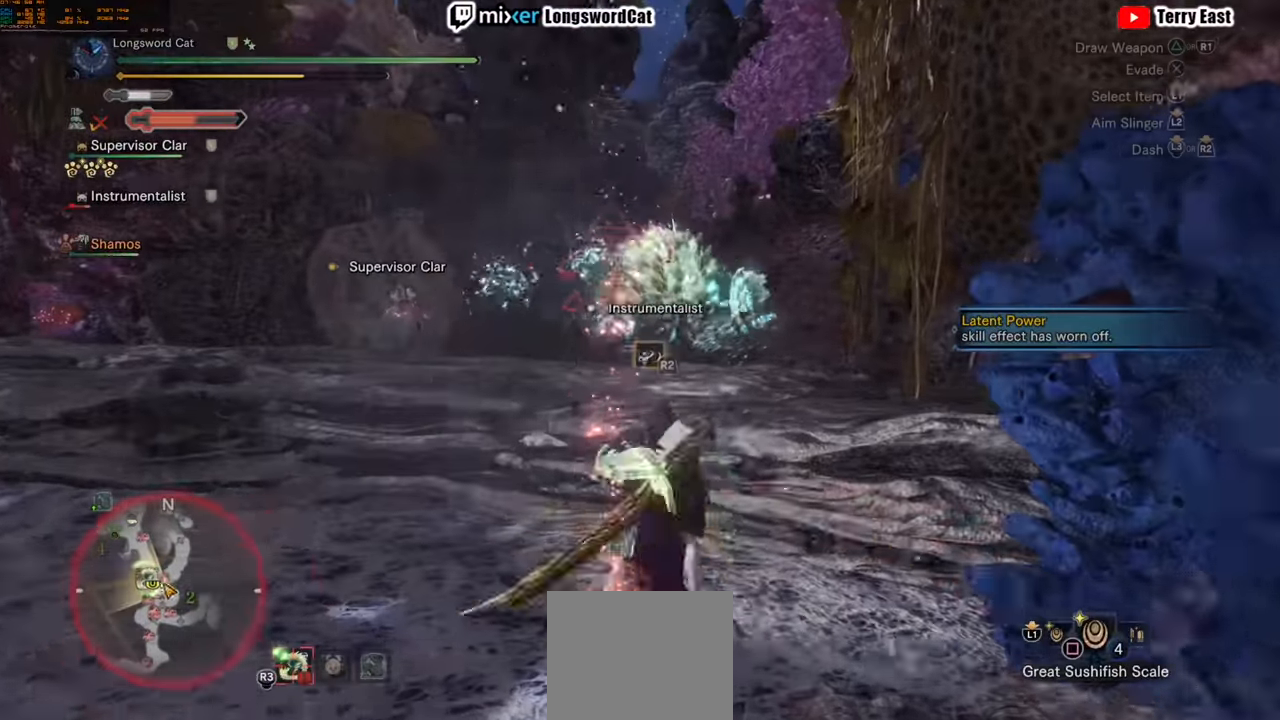
{"buttons": [], "left_stick": "up-left", "right_stick": "center", "events": [[180, "R2", "up"], [240, "left_stick", "left"], [500, "left_stick", "up-left"]]}
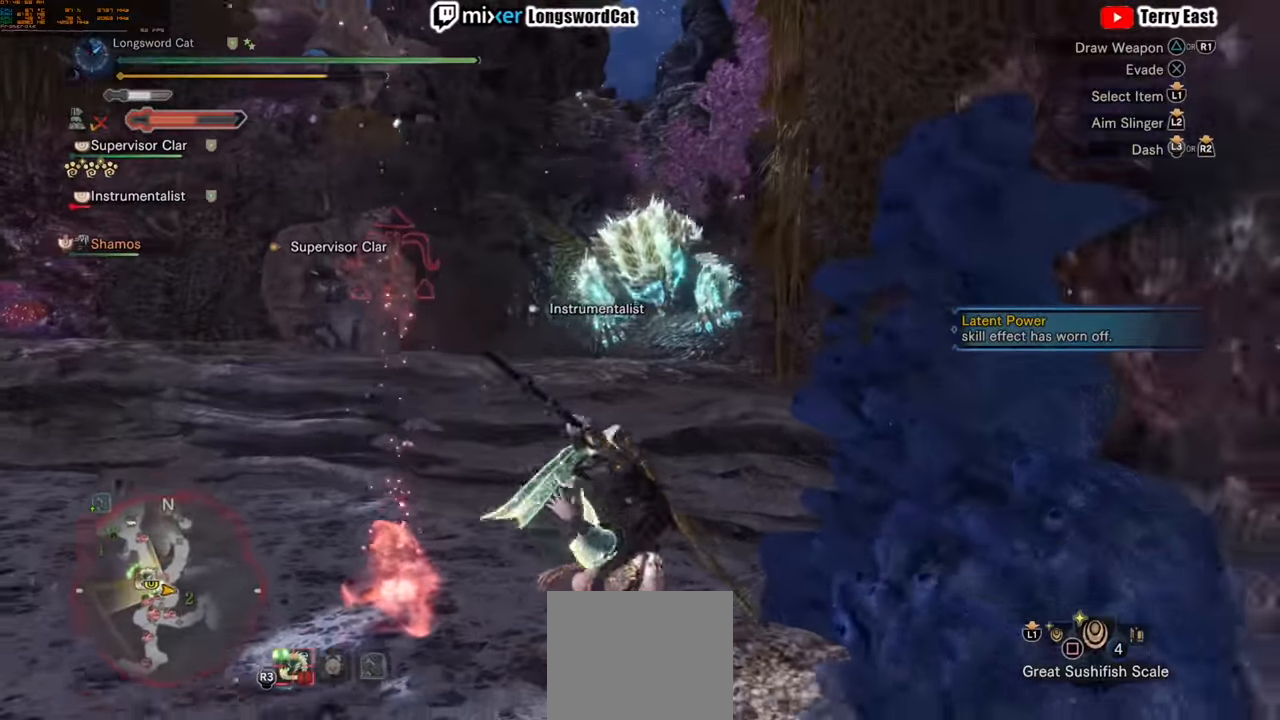
{"buttons": [], "left_stick": "center", "right_stick": "center", "events": [[340, "CIRCLE", "down"], [420, "CIRCLE", "up"], [460, "left_stick", "center"]]}
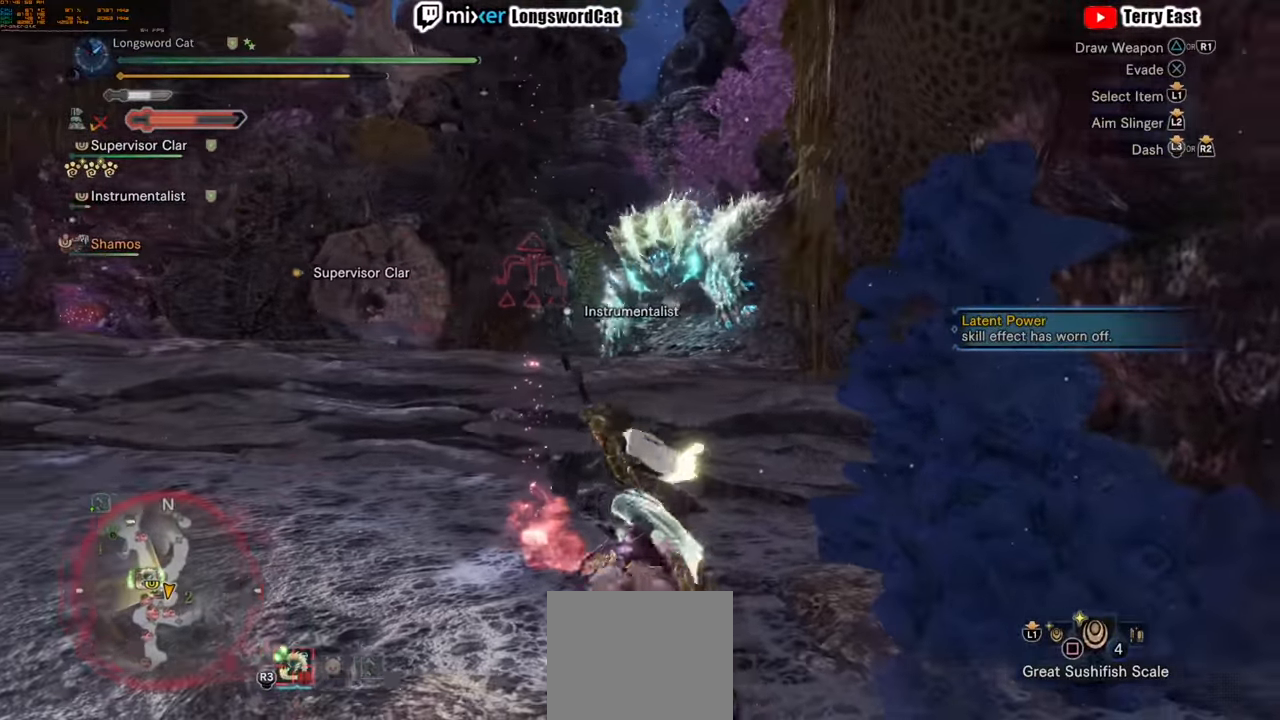
{"buttons": [], "left_stick": "center", "right_stick": "center", "events": [[20, "CIRCLE", "down"], [80, "CIRCLE", "up"], [180, "CIRCLE", "down"], [260, "CIRCLE", "up"], [360, "CIRCLE", "down"], [440, "CIRCLE", "up"]]}
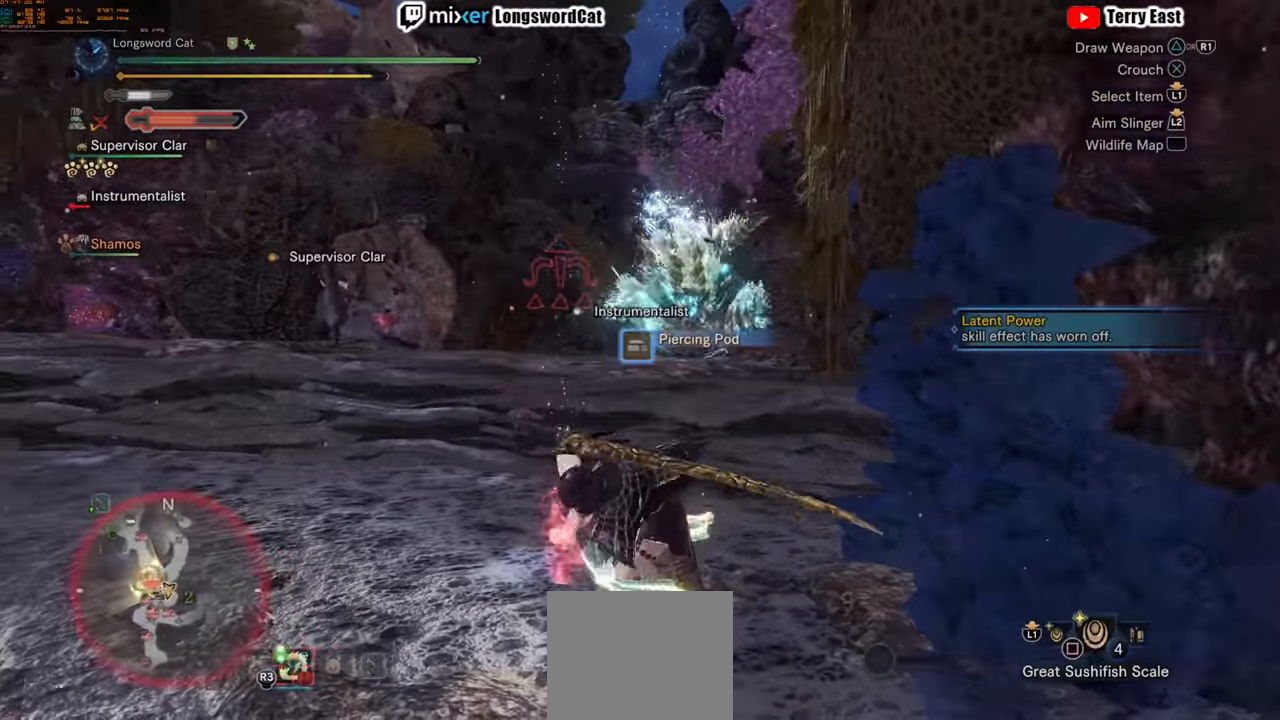
{"buttons": ["R2"], "left_stick": "up-left", "right_stick": "center", "events": [[20, "left_stick", "up-left"], [140, "R2", "down"]]}
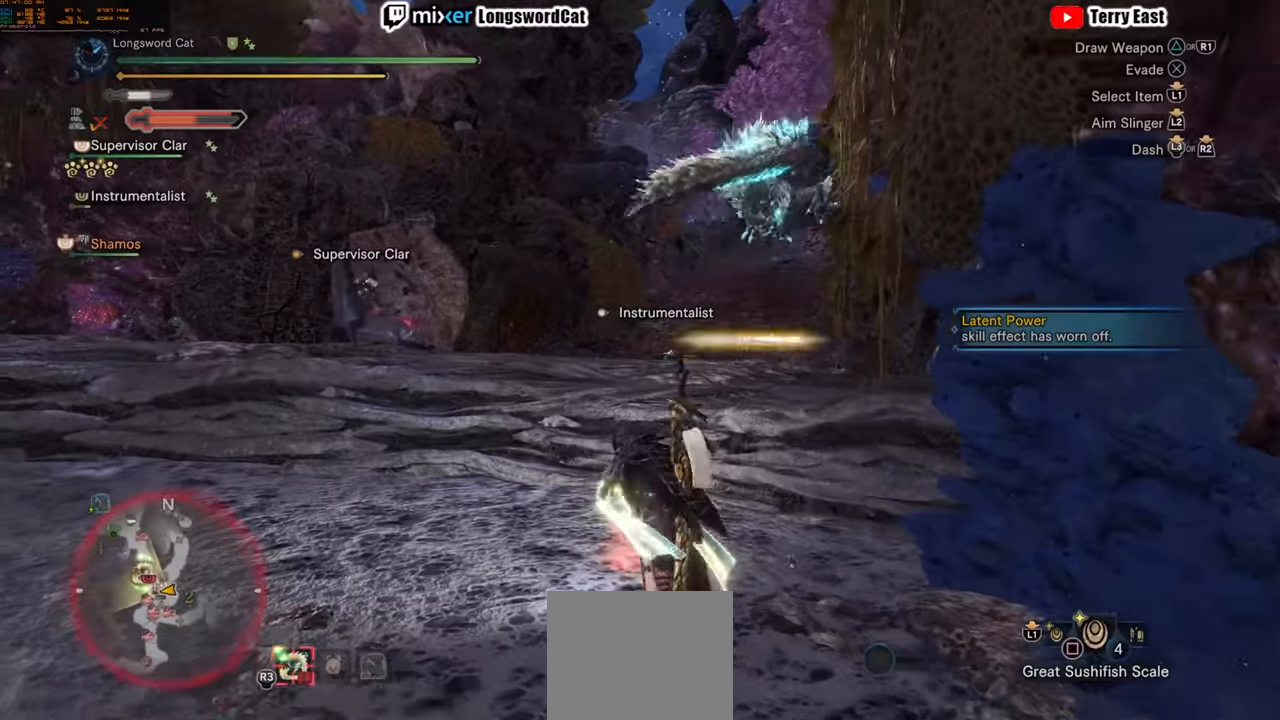
{"buttons": ["R2"], "left_stick": "up", "right_stick": "center", "events": [[280, "left_stick", "up"]]}
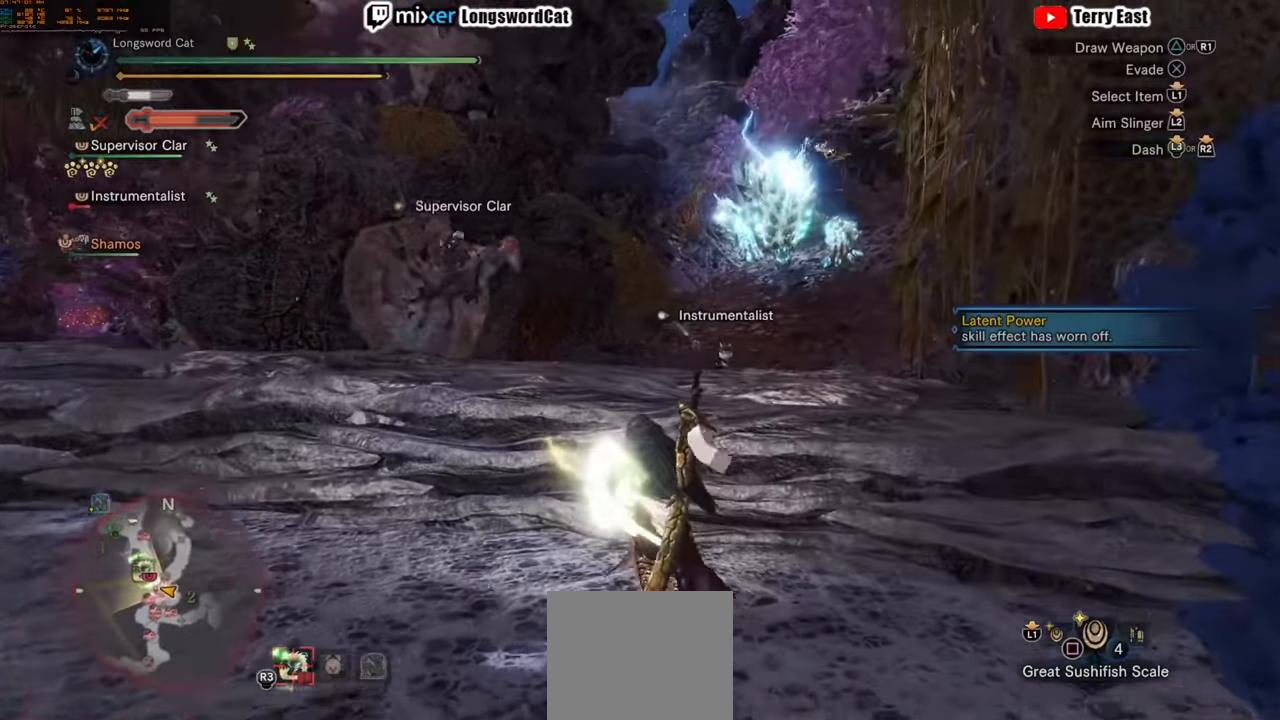
{"buttons": ["R2"], "left_stick": "up", "right_stick": "center", "events": []}
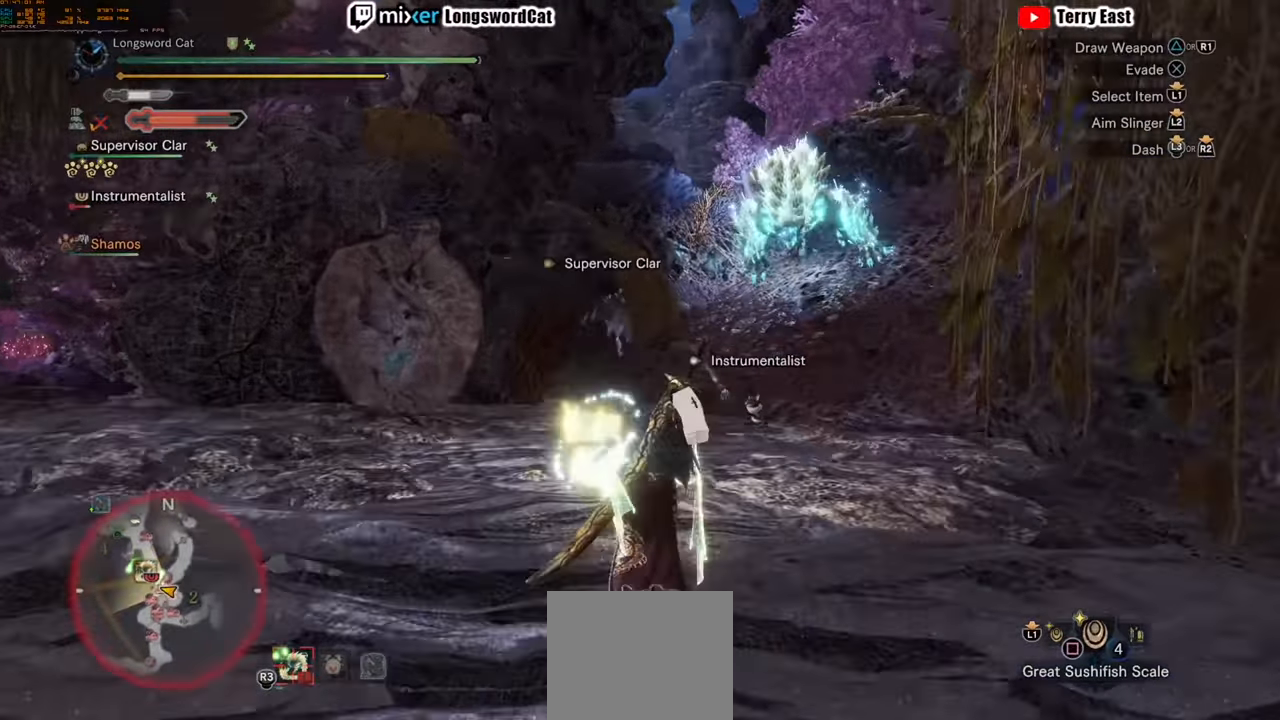
{"buttons": ["L2", "R2"], "left_stick": "up", "right_stick": "up-right", "events": [[40, "right_stick", "up-right"], [200, "right_stick", "center"], [340, "right_stick", "up-right"], [400, "L2", "down"]]}
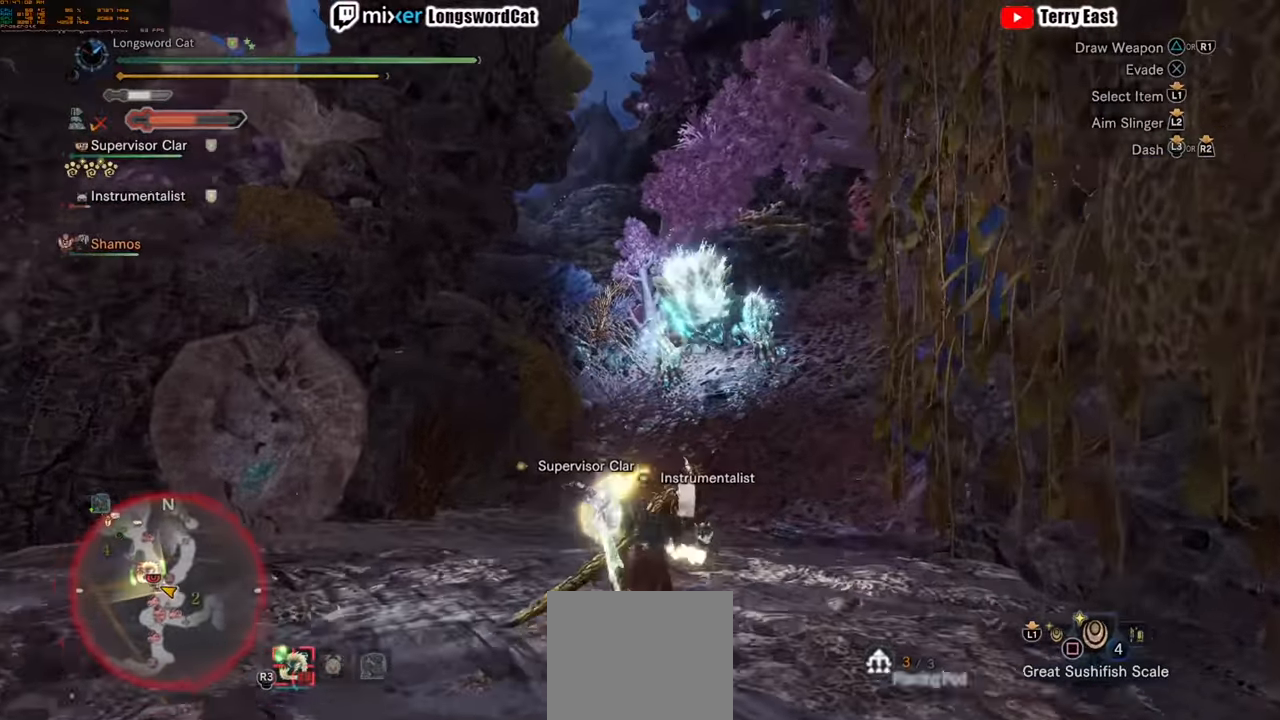
{"buttons": ["L2", "R2"], "left_stick": "up", "right_stick": "up-right", "events": [[400, "R1", "down"], [500, "R1", "up"]]}
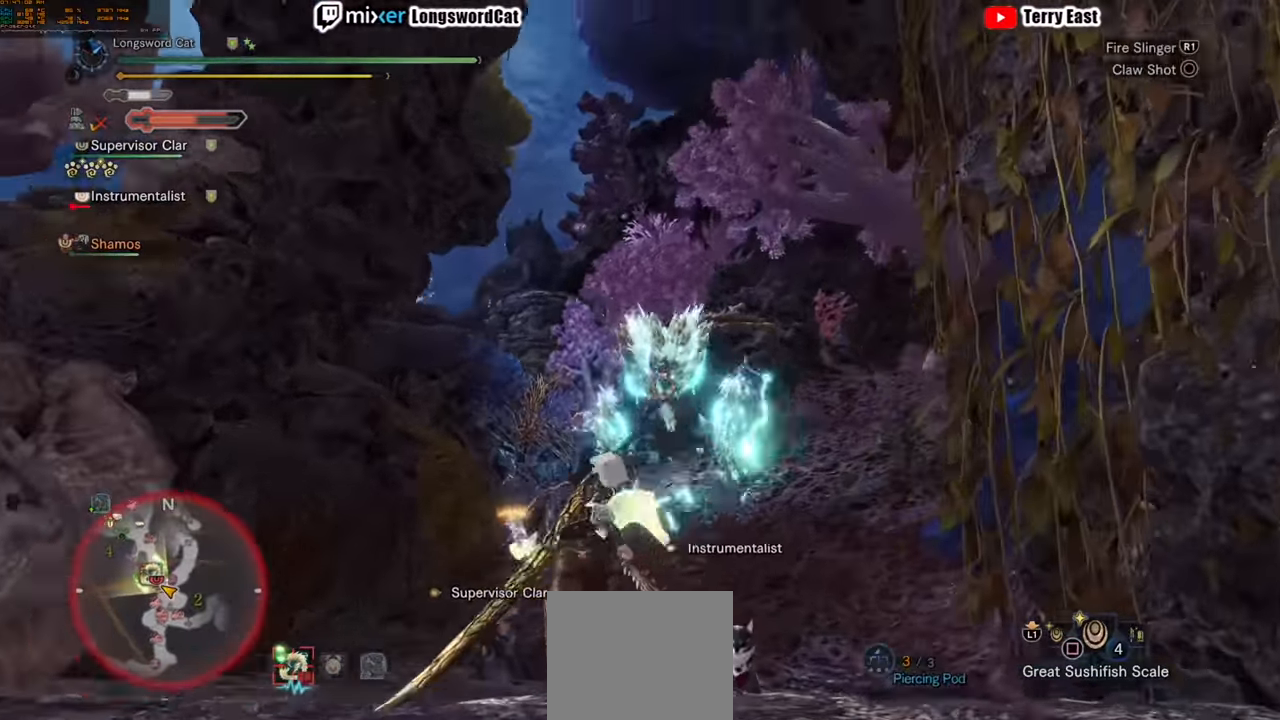
{"buttons": ["L2", "R2"], "left_stick": "up", "right_stick": "center", "events": [[40, "right_stick", "center"], [160, "R1", "down"], [320, "R1", "up"]]}
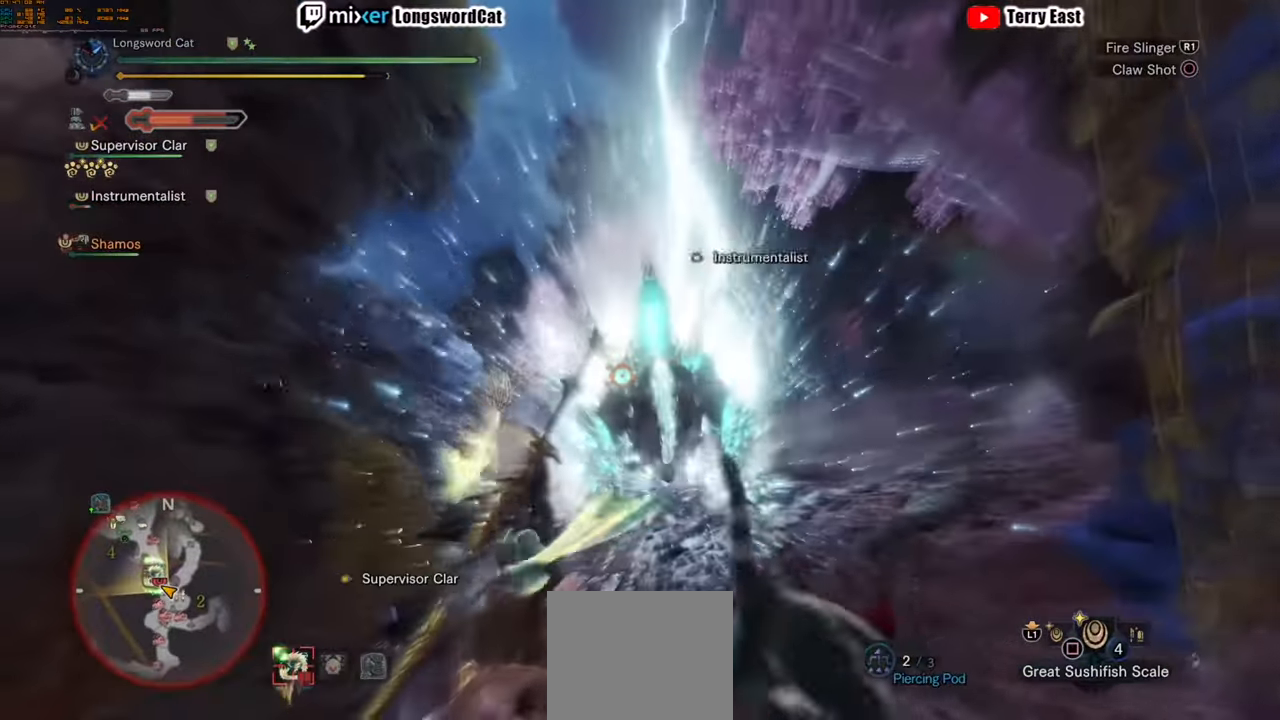
{"buttons": ["R2"], "left_stick": "up", "right_stick": "center", "events": [[40, "L2", "up"]]}
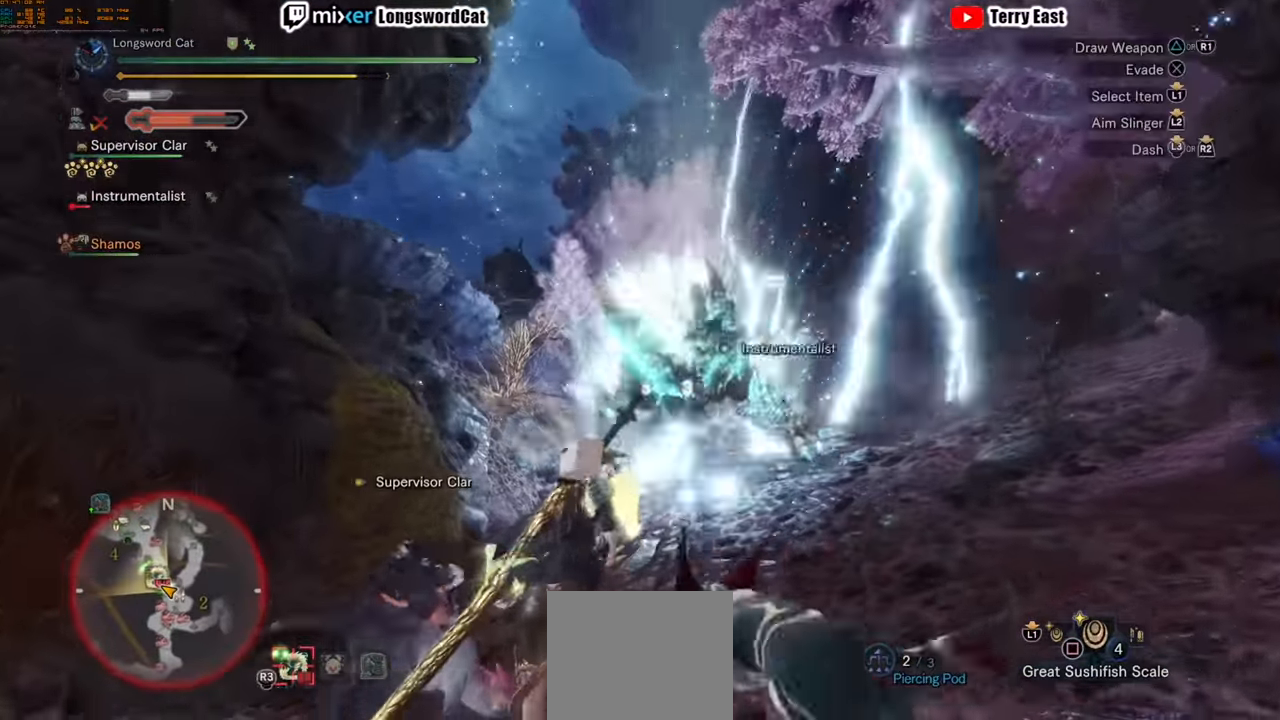
{"buttons": ["R2"], "left_stick": "up", "right_stick": "center", "events": []}
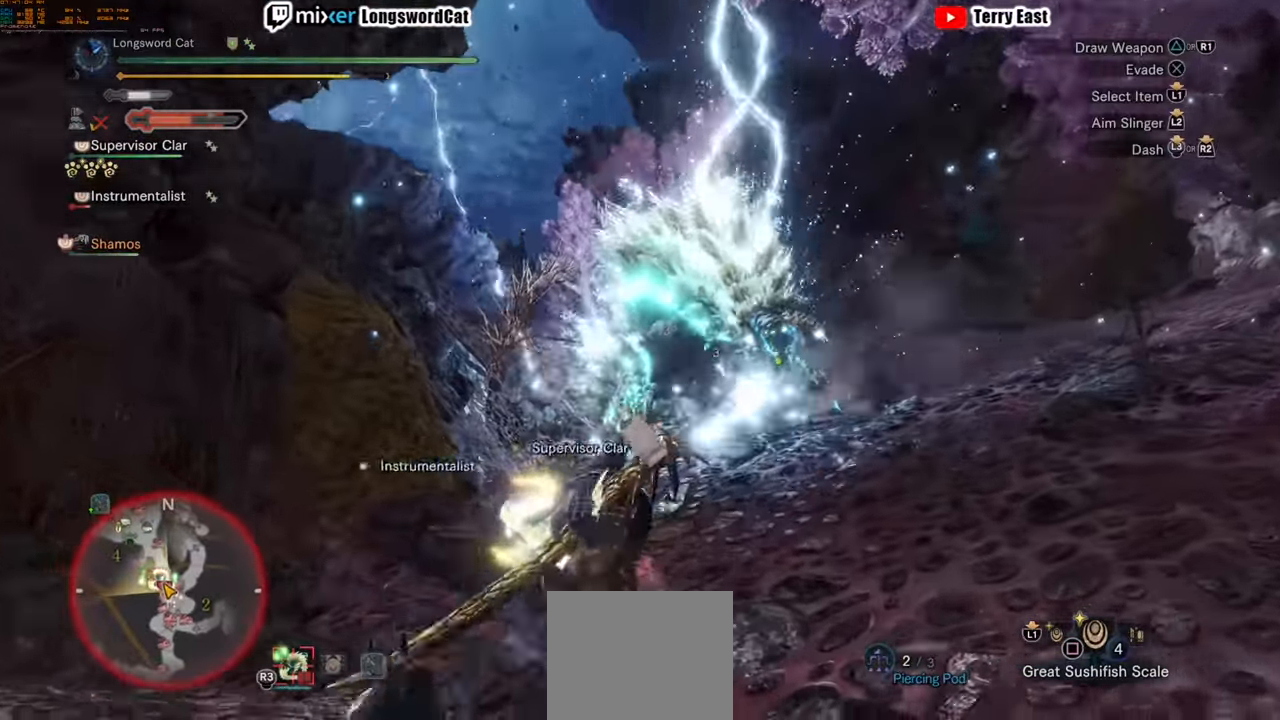
{"buttons": ["R2"], "left_stick": "up", "right_stick": "center", "events": []}
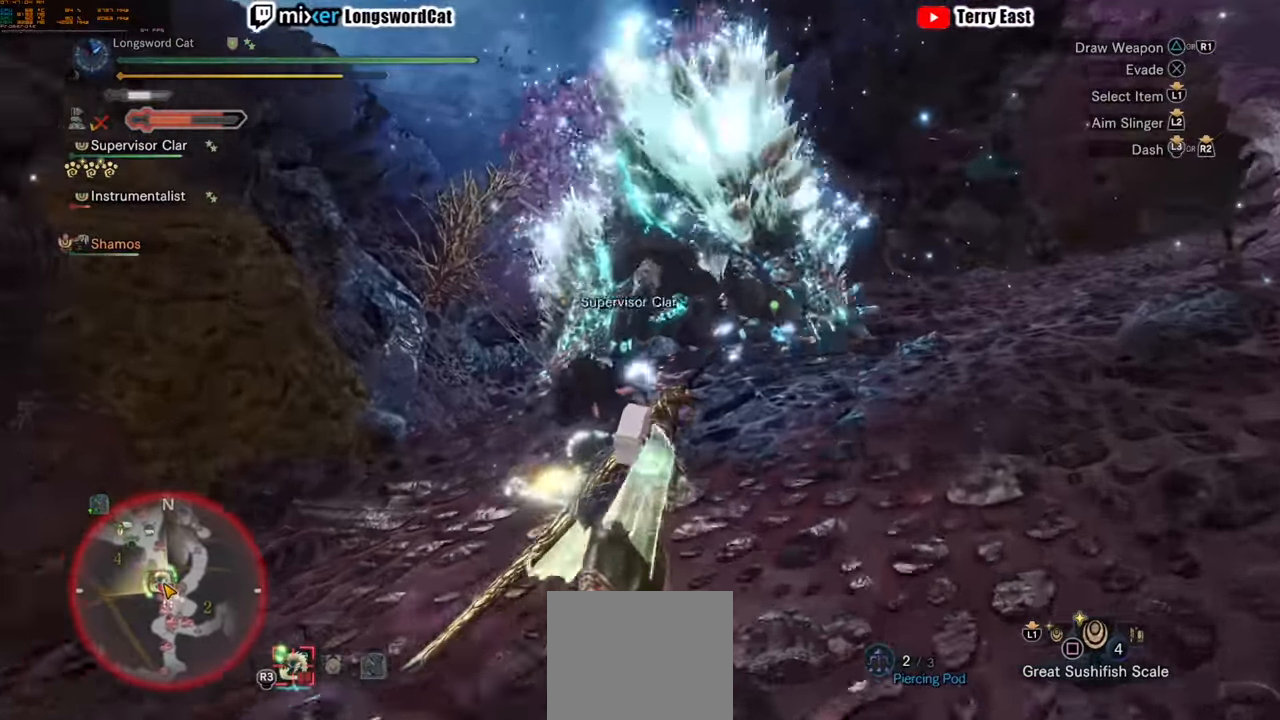
{"buttons": ["TRIANGLE", "R2"], "left_stick": "up", "right_stick": "center", "events": [[240, "TRIANGLE", "down"]]}
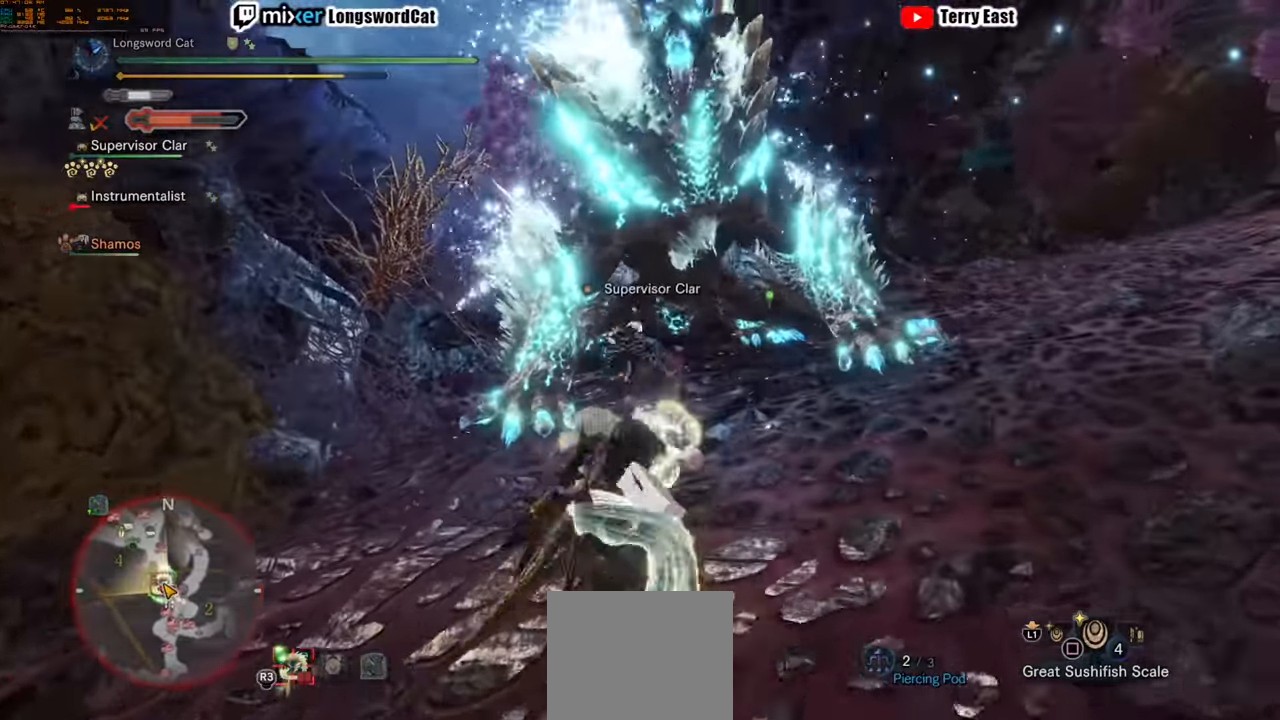
{"buttons": ["CIRCLE"], "left_stick": "up", "right_stick": "center", "events": [[20, "TRIANGLE", "up"], [240, "R2", "up"], [500, "CIRCLE", "down"]]}
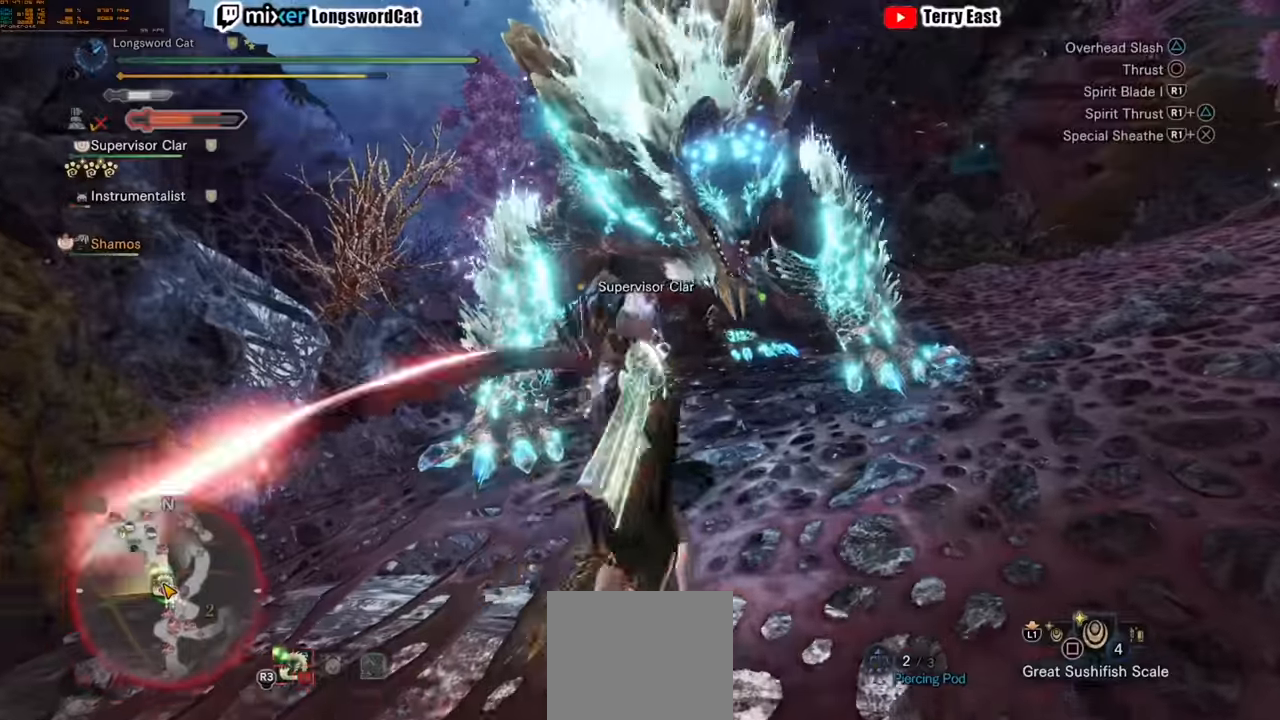
{"buttons": [], "left_stick": "up", "right_stick": "center", "events": [[80, "CIRCLE", "up"], [160, "CIRCLE", "down"], [180, "left_stick", "center"], [240, "CIRCLE", "up"], [320, "CIRCLE", "down"], [440, "CIRCLE", "up"], [440, "left_stick", "up"]]}
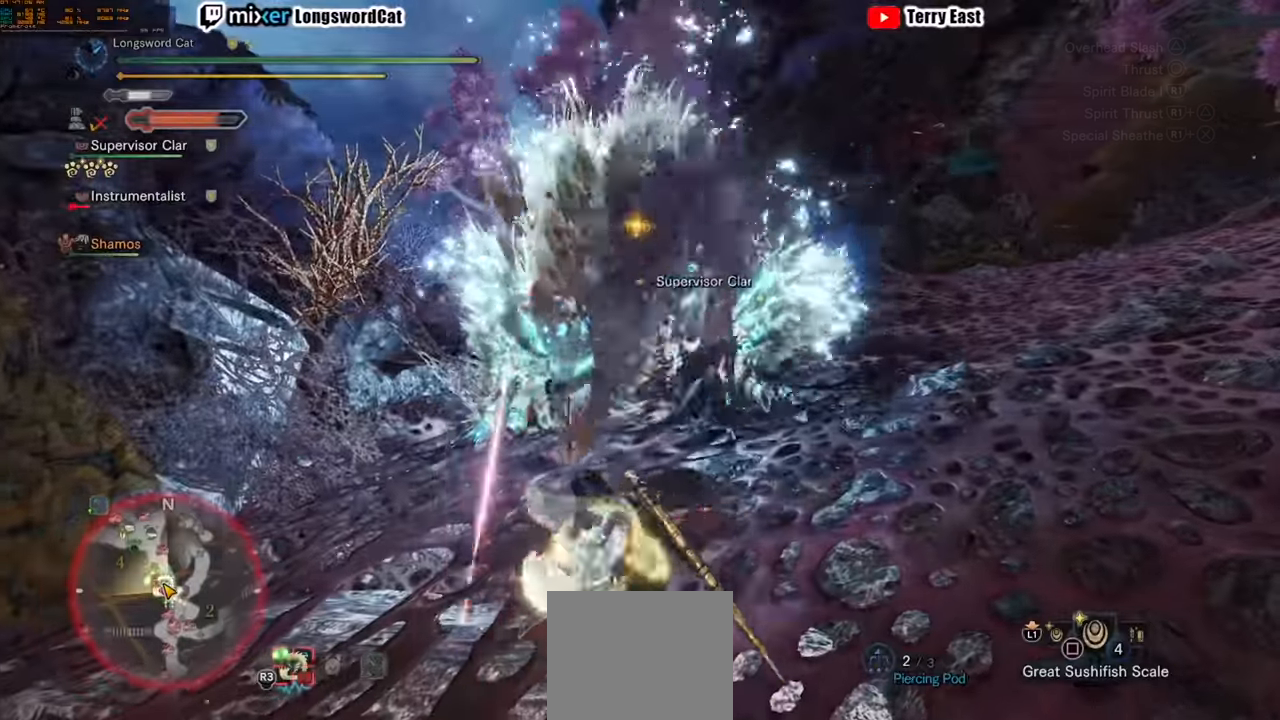
{"buttons": [], "left_stick": "center", "right_stick": "center", "events": [[320, "left_stick", "center"]]}
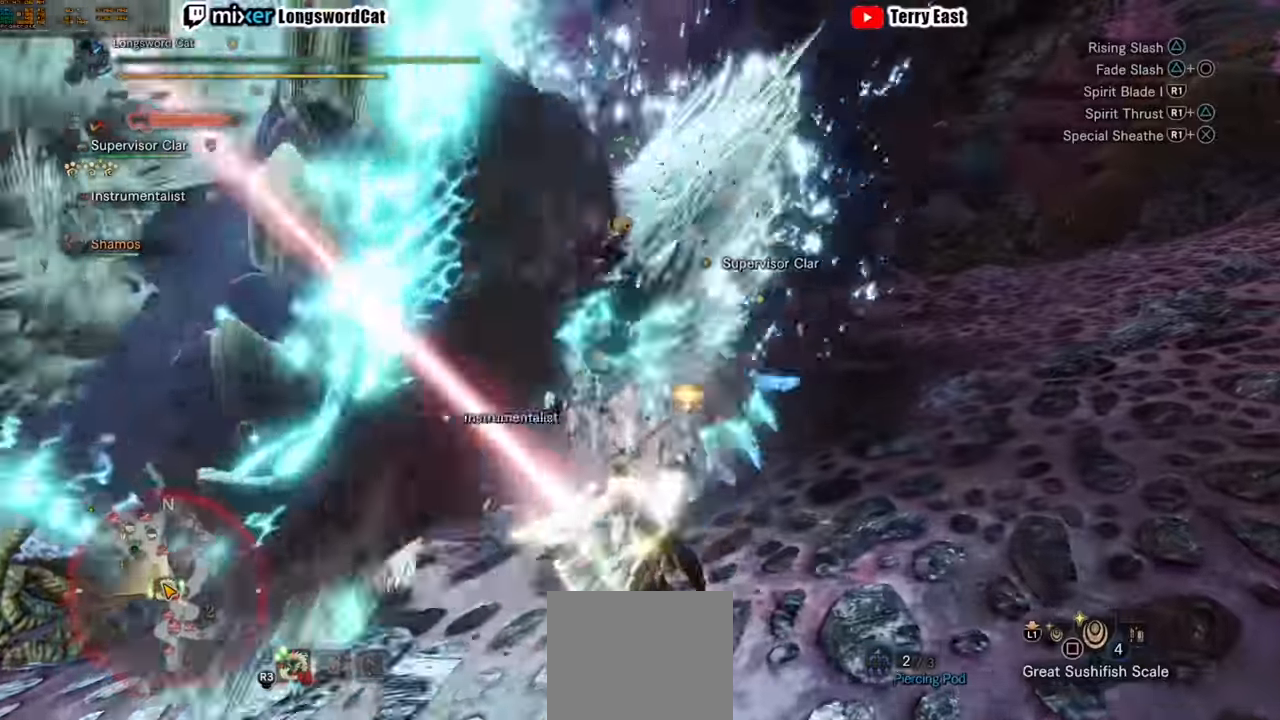
{"buttons": [], "left_stick": "center", "right_stick": "center", "events": [[200, "TRIANGLE", "down"], [320, "TRIANGLE", "up"], [440, "TRIANGLE", "down"], [500, "TRIANGLE", "up"]]}
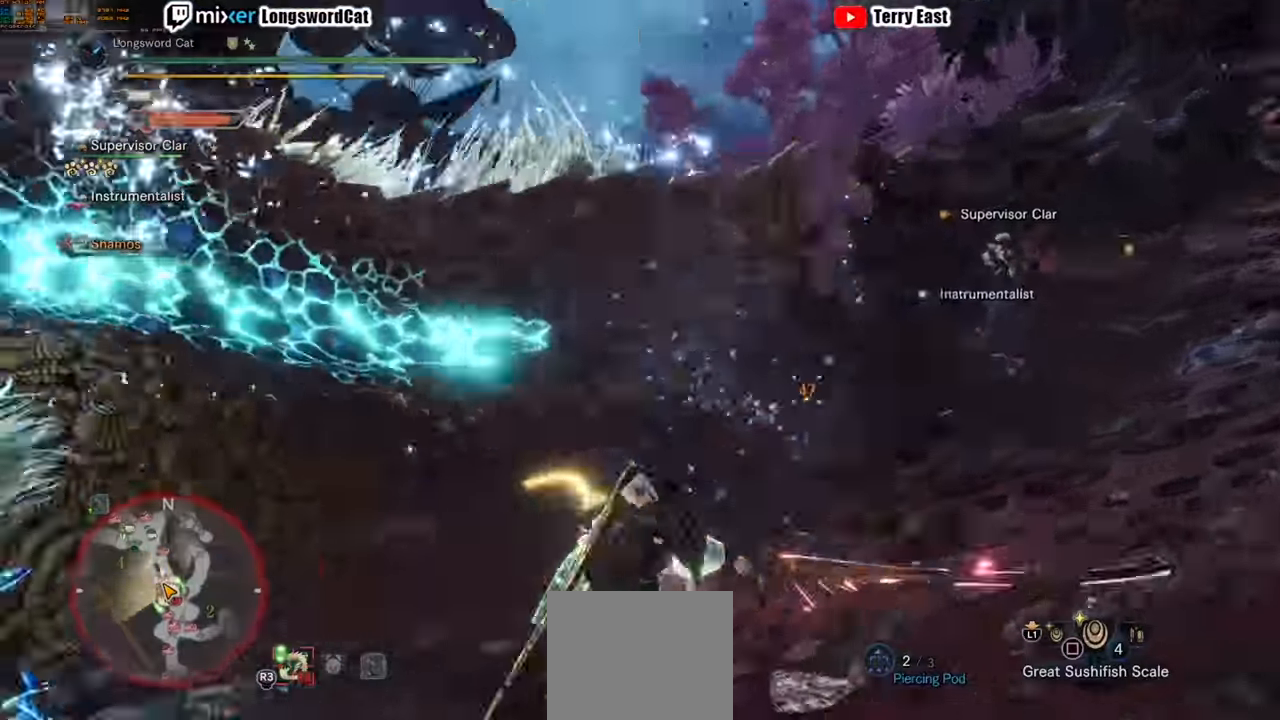
{"buttons": ["CROSS"], "left_stick": "center", "right_stick": "center"}
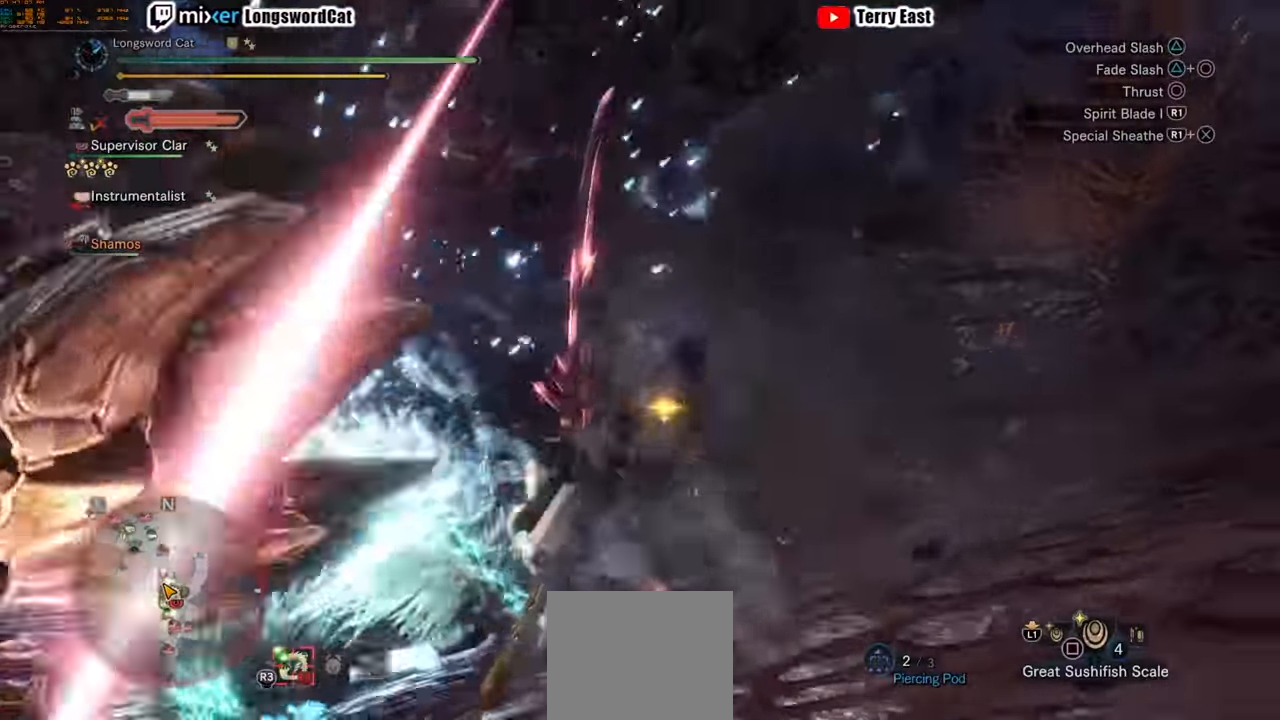
{"buttons": [], "left_stick": "down-right", "right_stick": "down-left", "events": [[60, "CROSS", "up"], [100, "left_stick", "down"], [120, "CROSS", "down"], [240, "CROSS", "up"], [360, "right_stick", "down-left"], [420, "left_stick", "down-right"]]}
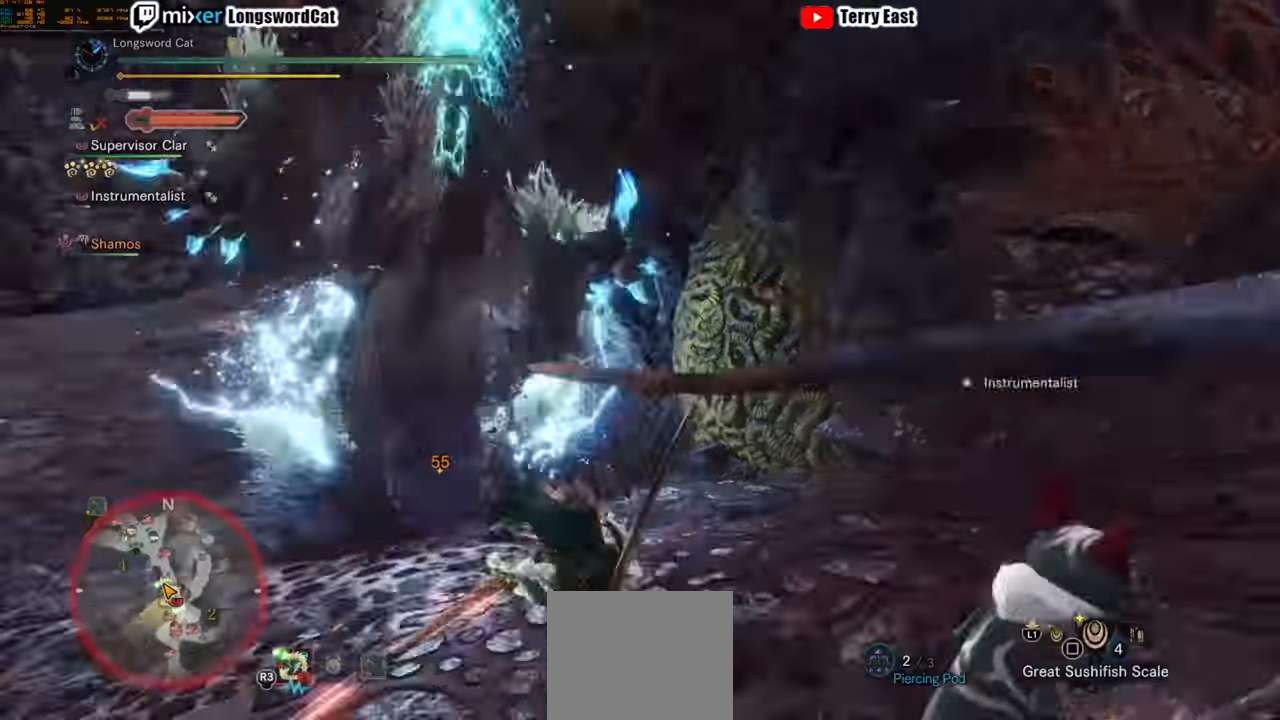
{"buttons": [], "left_stick": "up-right", "right_stick": "center", "events": [[20, "right_stick", "center"], [360, "left_stick", "up-right"]]}
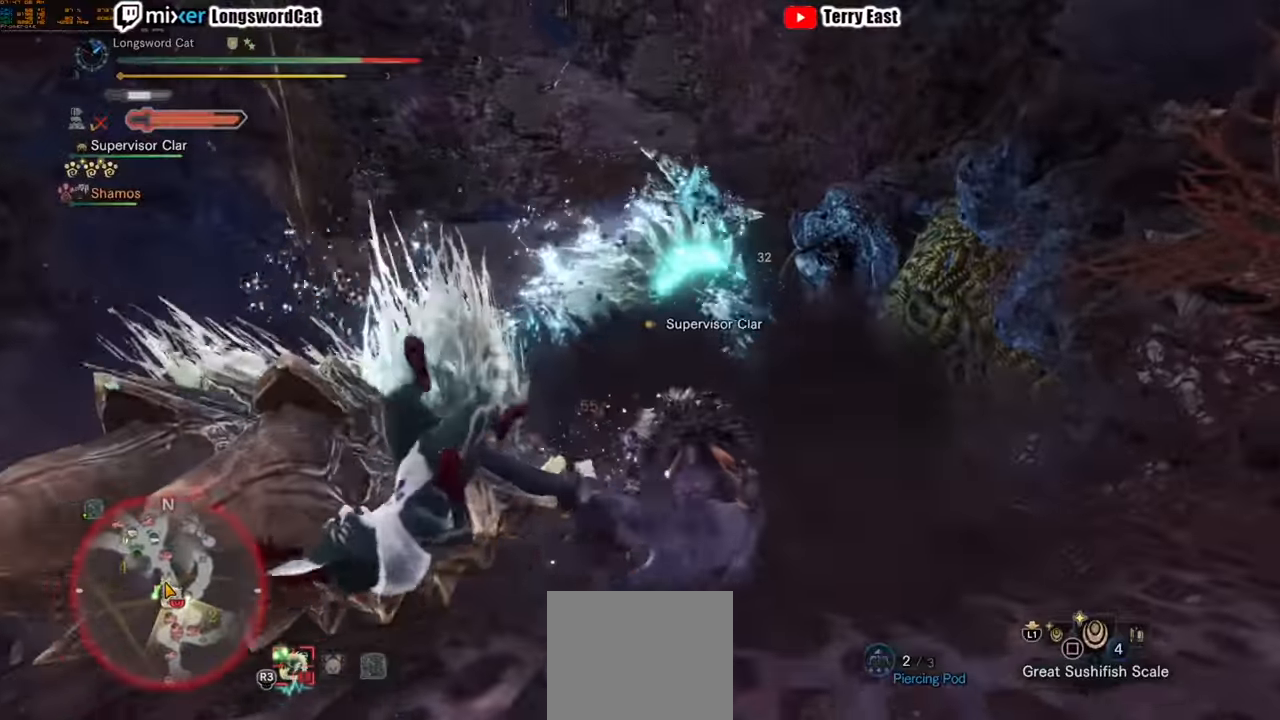
{"buttons": [], "left_stick": "center", "right_stick": "center", "events": [[40, "left_stick", "up"], [200, "left_stick", "center"]]}
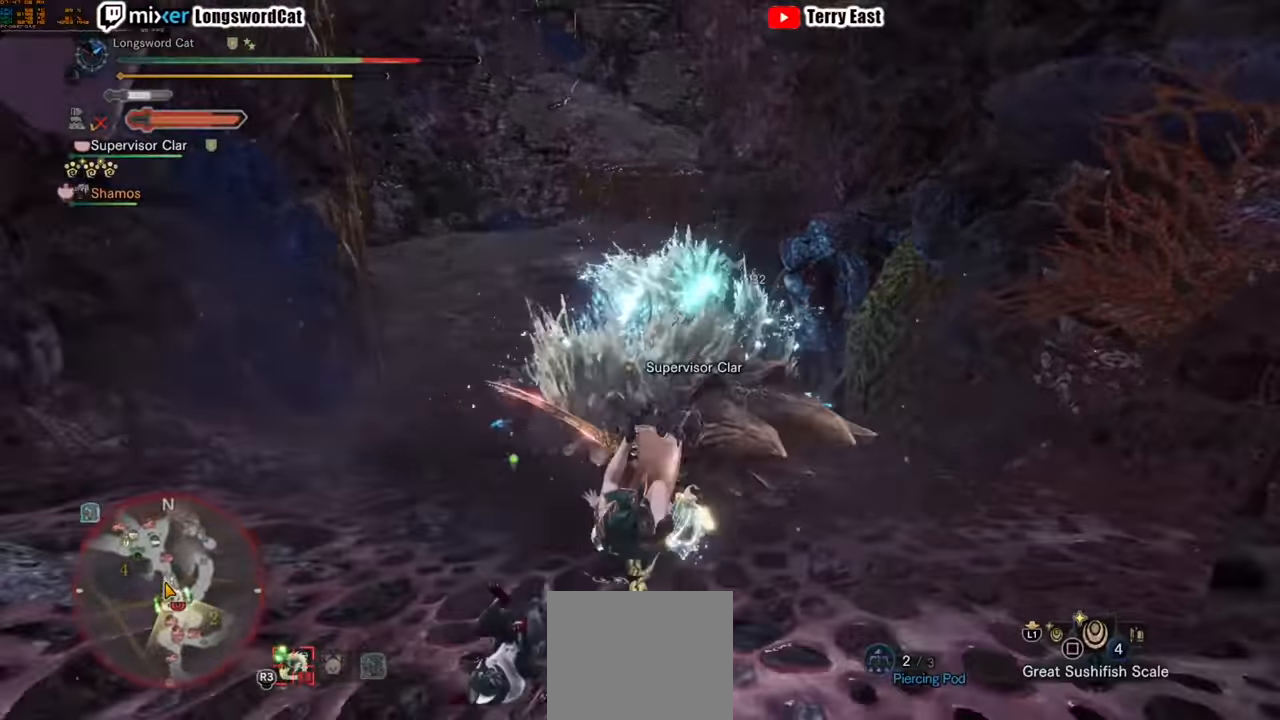
{"buttons": [], "left_stick": "center", "right_stick": "center", "events": []}
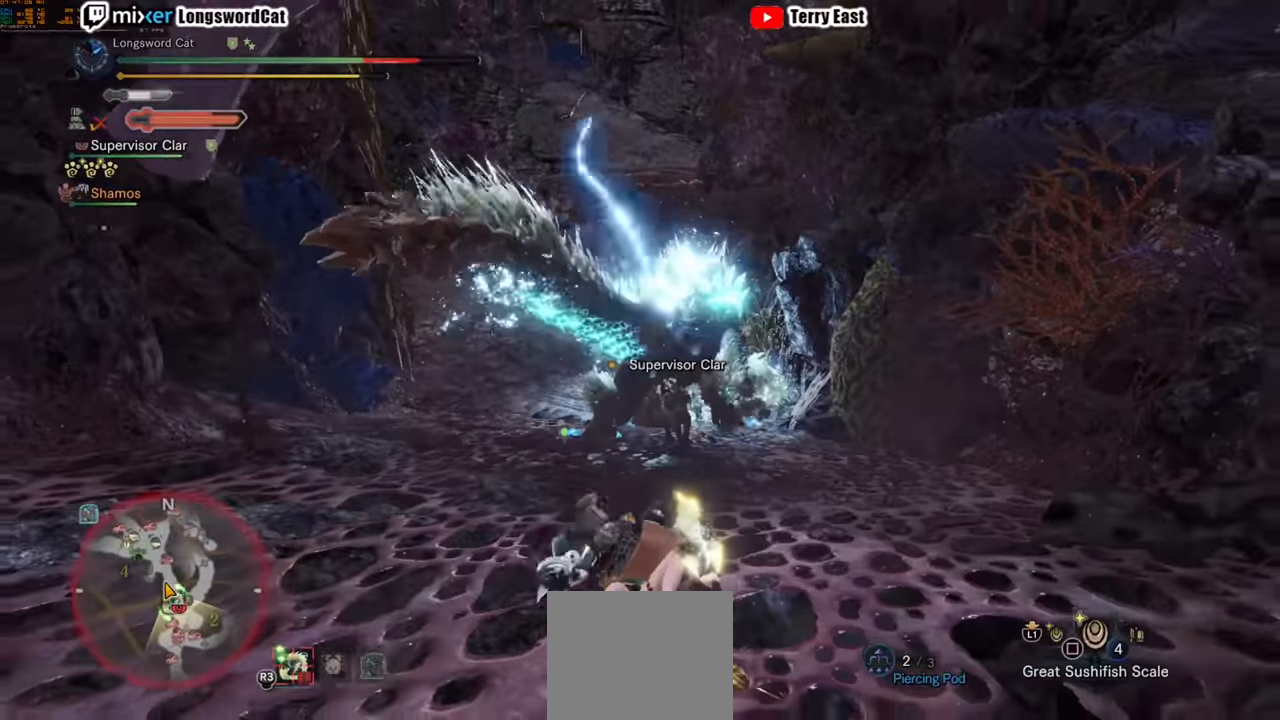
{"buttons": [], "left_stick": "center", "right_stick": "center", "events": []}
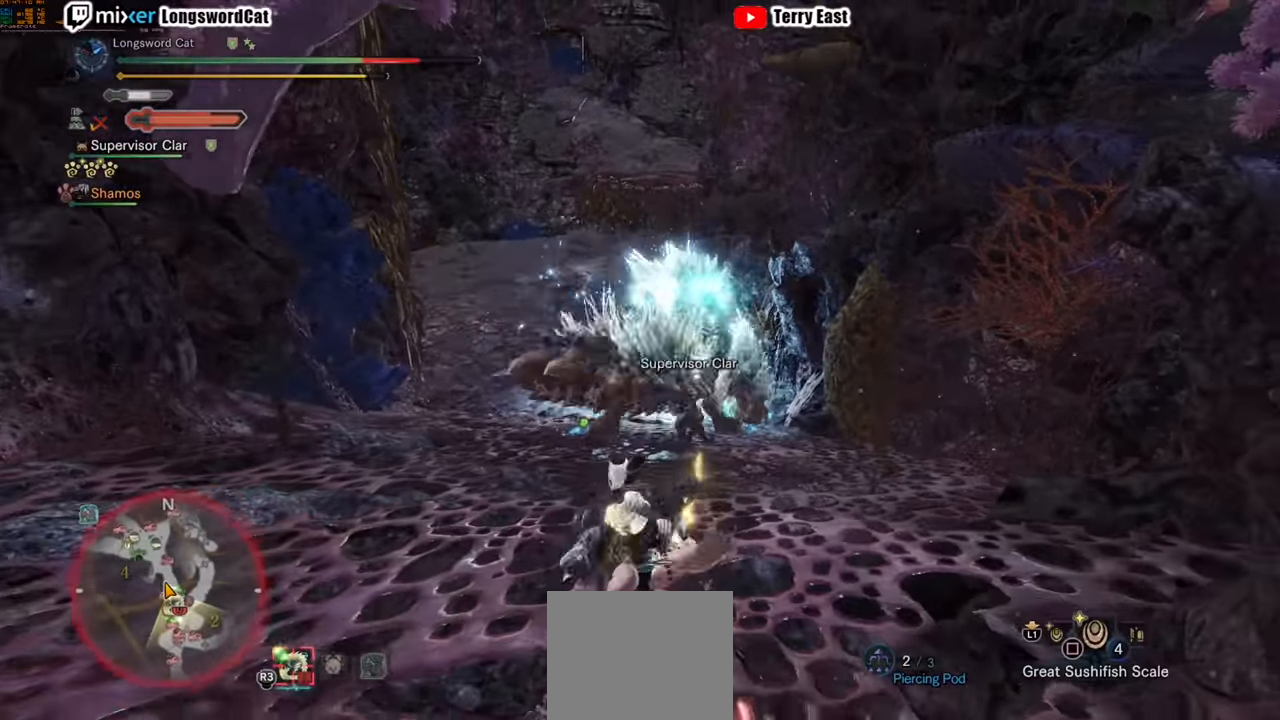
{"buttons": [], "left_stick": "up", "right_stick": "center", "events": [[60, "left_stick", "up"]]}
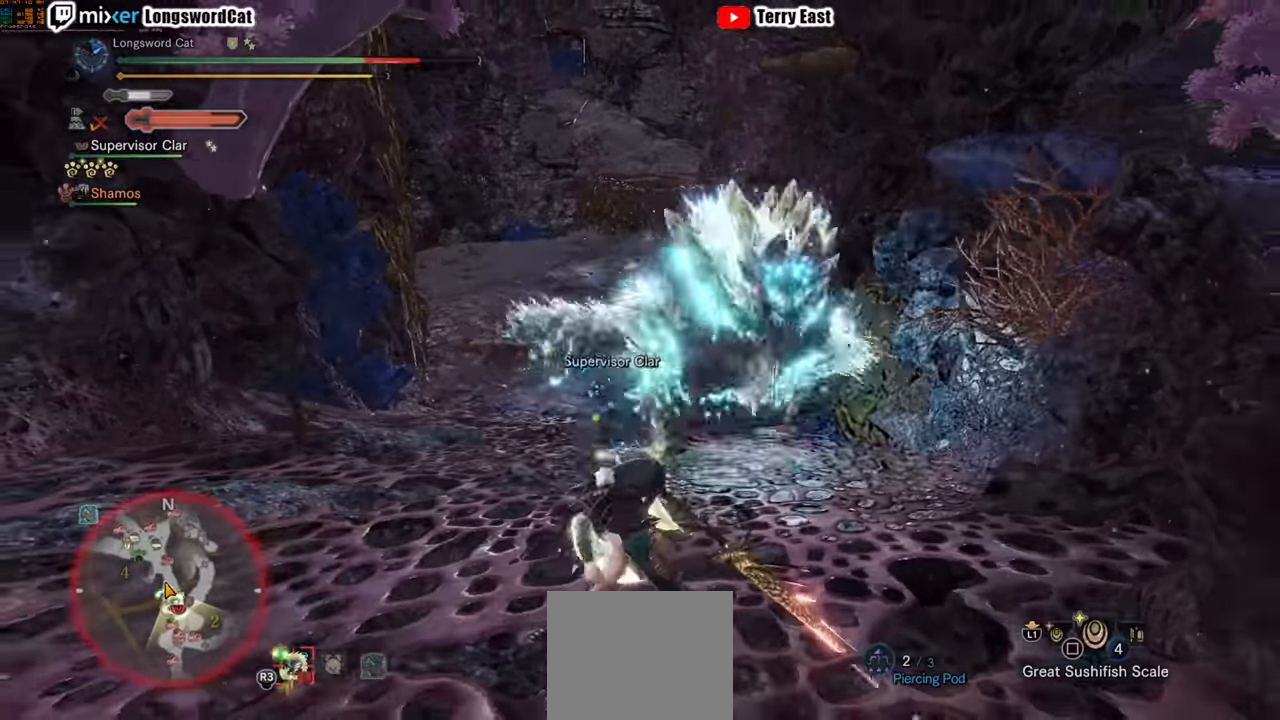
{"buttons": [], "left_stick": "up-left", "right_stick": "center", "events": [[120, "left_stick", "center"], [440, "left_stick", "up-left"]]}